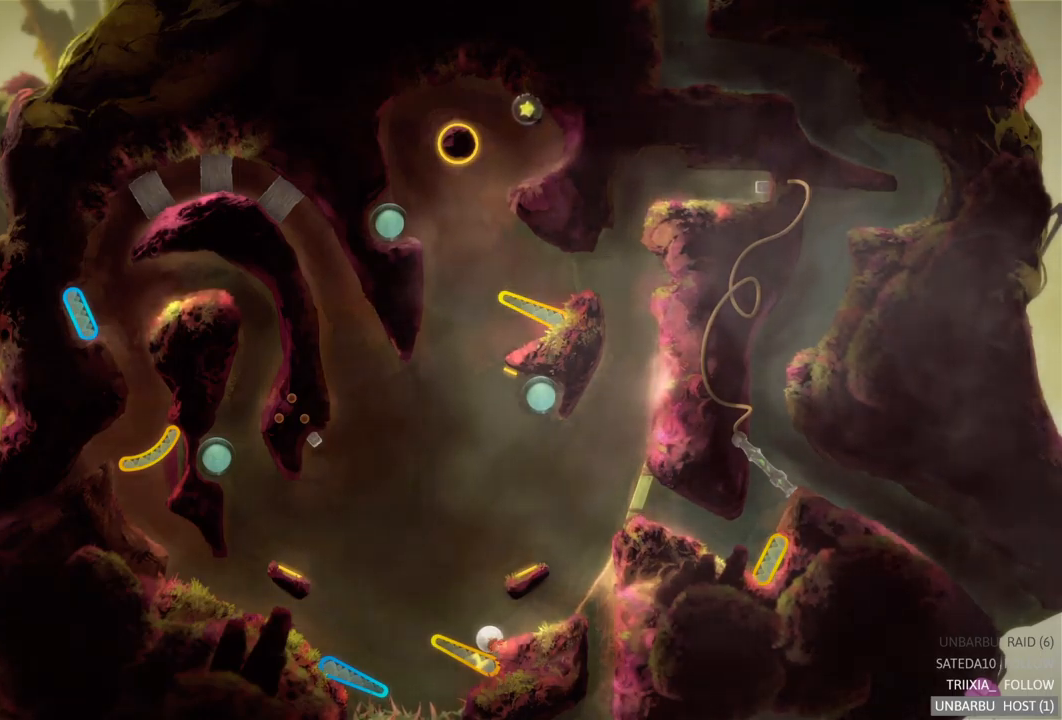
Gameplay with a controller (Xbox layout); each line is a JSON object with the inputs held at the frame after it. "events" lists button and stick changes between this image and that frame as [ms after this image, input, new state], when the widget could be followed in between. Not read: L3 R3.
{"buttons": ["R2"], "left_stick": "center", "right_stick": "center", "events": []}
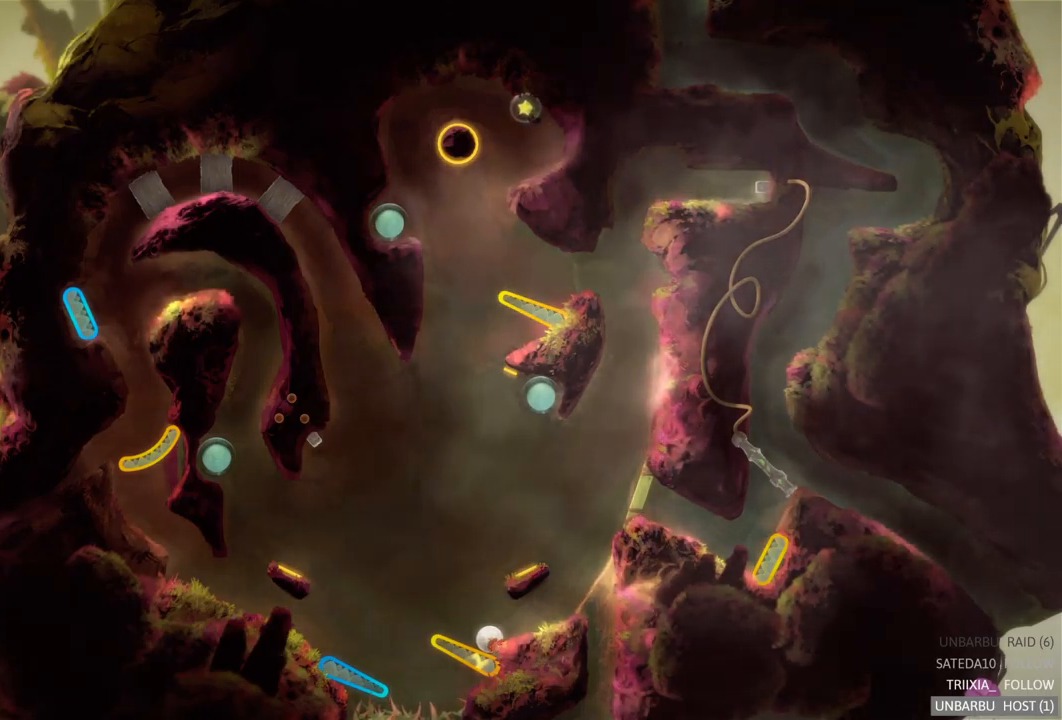
{"buttons": ["R2"], "left_stick": "center", "right_stick": "center", "events": []}
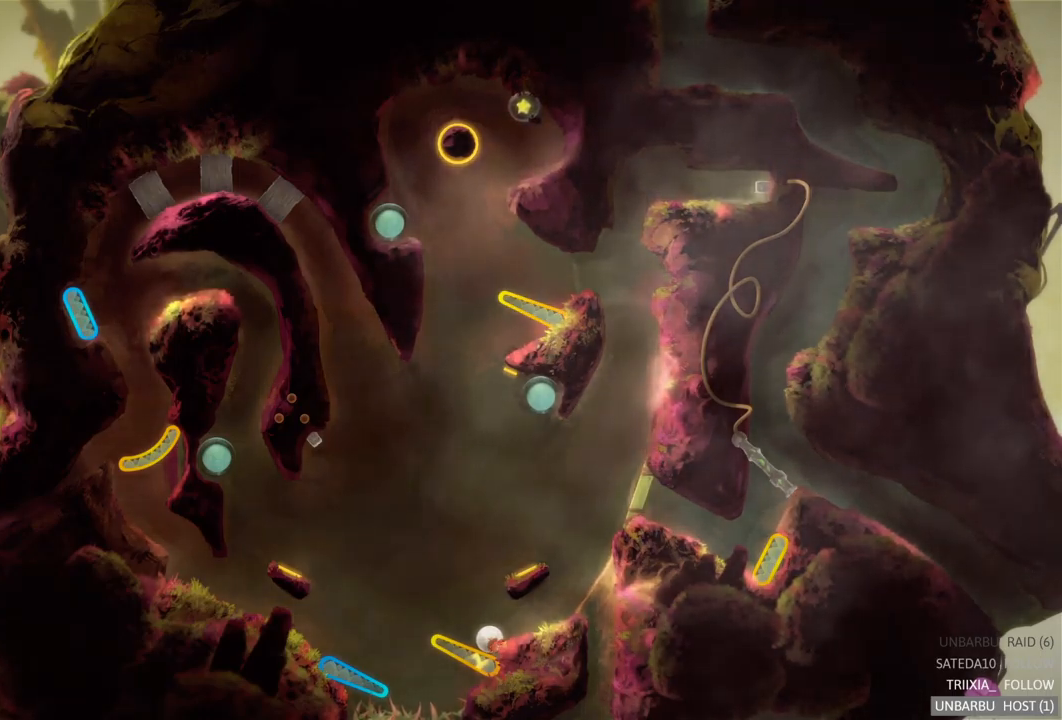
{"buttons": [], "left_stick": "center", "right_stick": "center", "events": [[34, "R2", "up"]]}
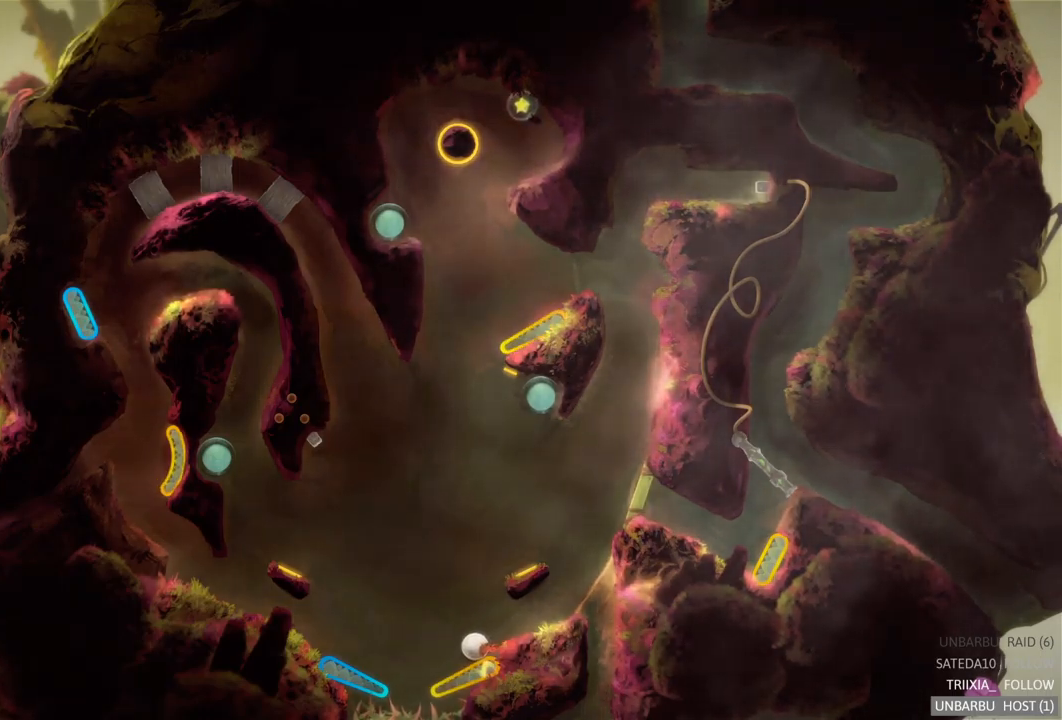
{"buttons": ["R2"], "left_stick": "center", "right_stick": "center", "events": [[384, "R2", "down"]]}
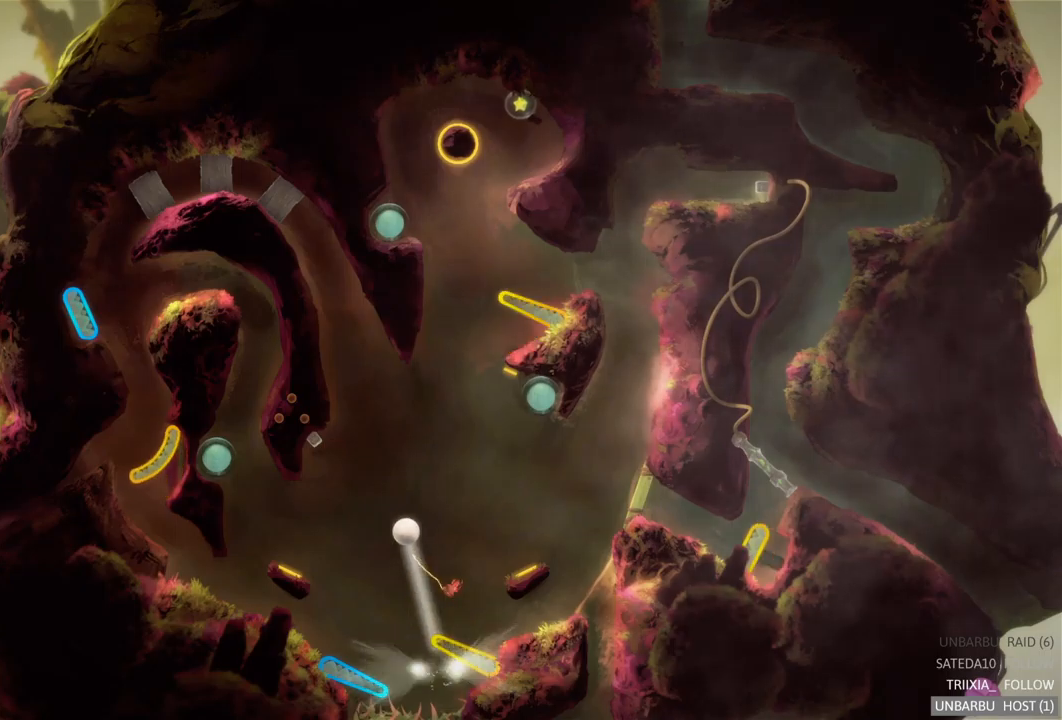
{"buttons": [], "left_stick": "center", "right_stick": "center", "events": [[433, "R2", "up"]]}
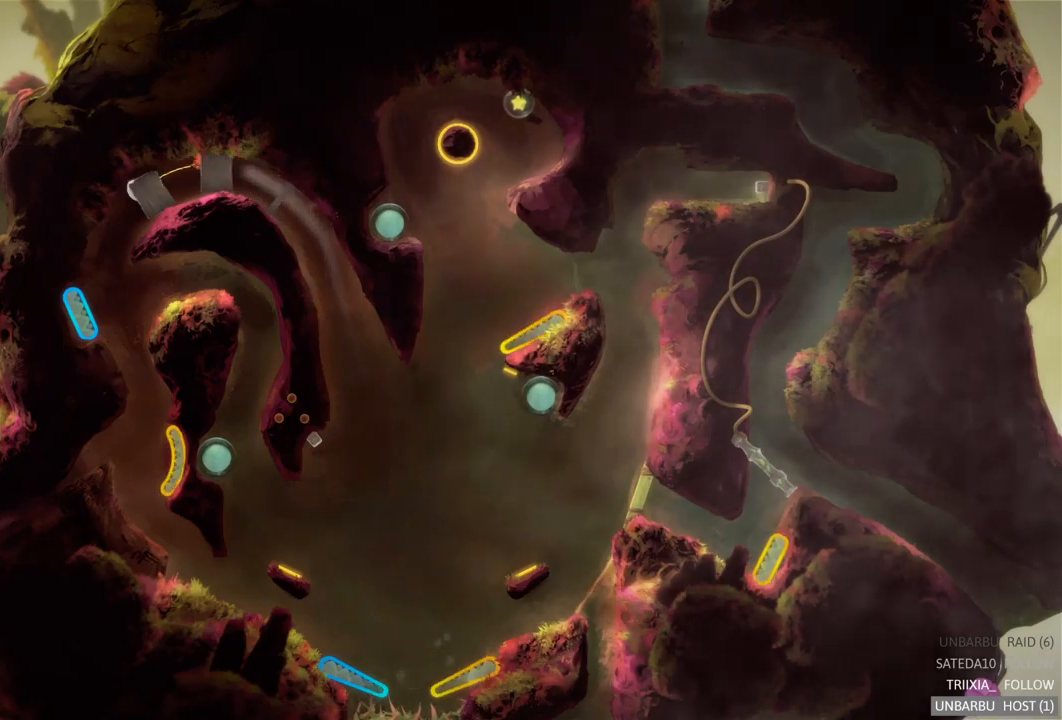
{"buttons": ["L2", "R2"], "left_stick": "center", "right_stick": "center", "events": [[250, "L2", "down"], [467, "R2", "down"]]}
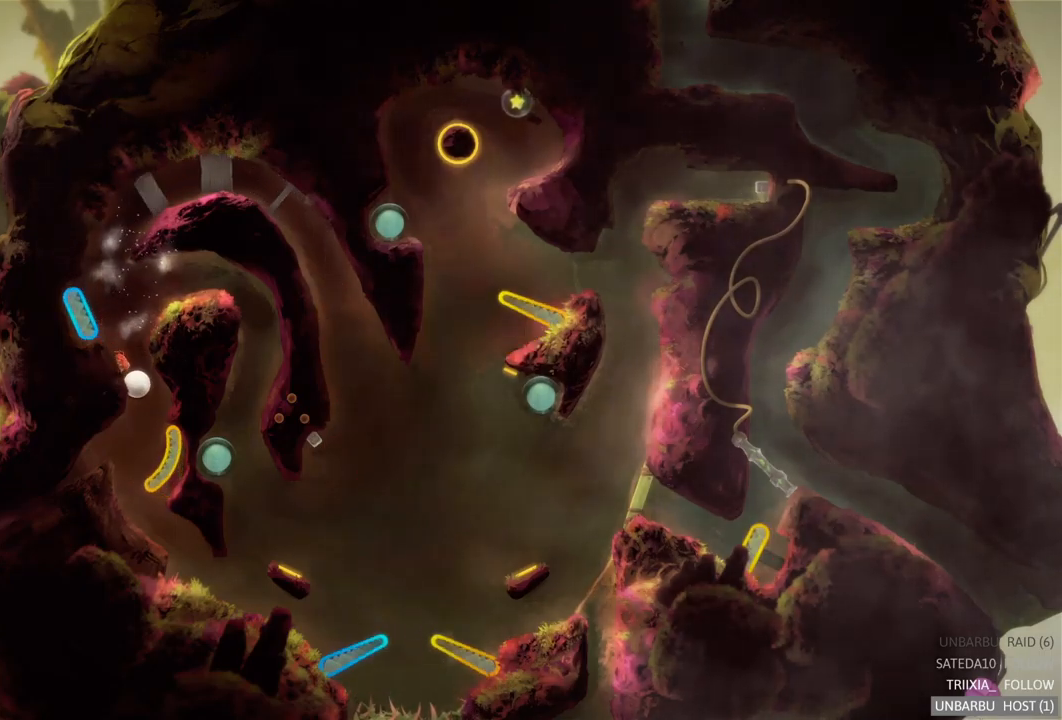
{"buttons": ["R2"], "left_stick": "center", "right_stick": "center", "events": [[117, "L2", "up"]]}
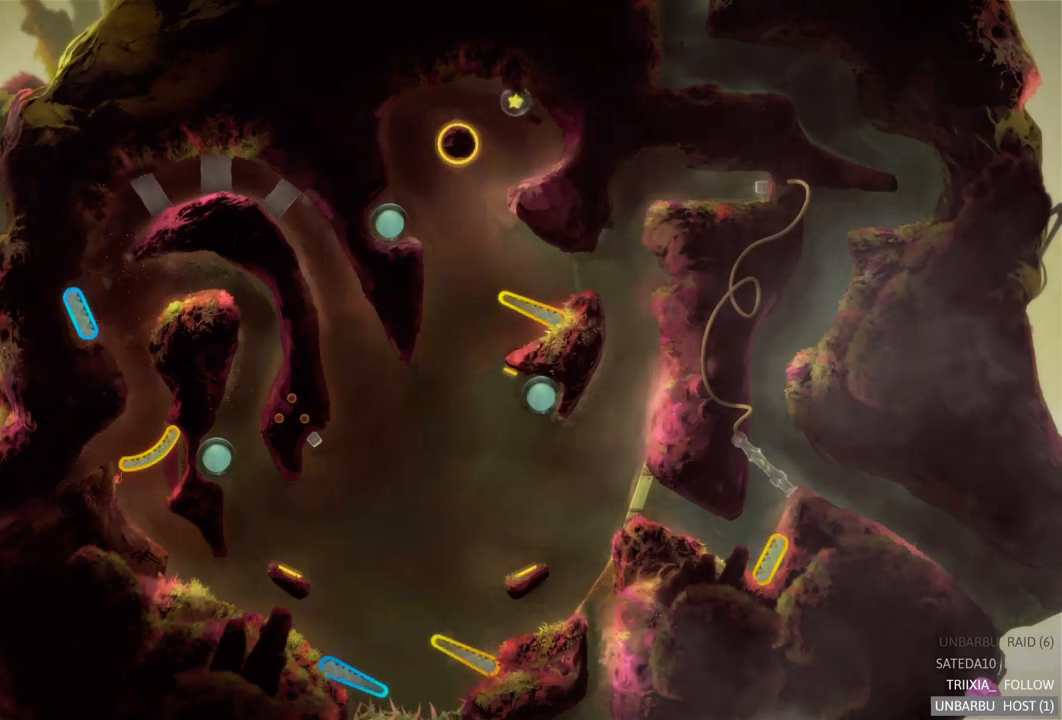
{"buttons": [], "left_stick": "left", "right_stick": "center", "events": [[250, "R2", "up"], [500, "left_stick", "left"]]}
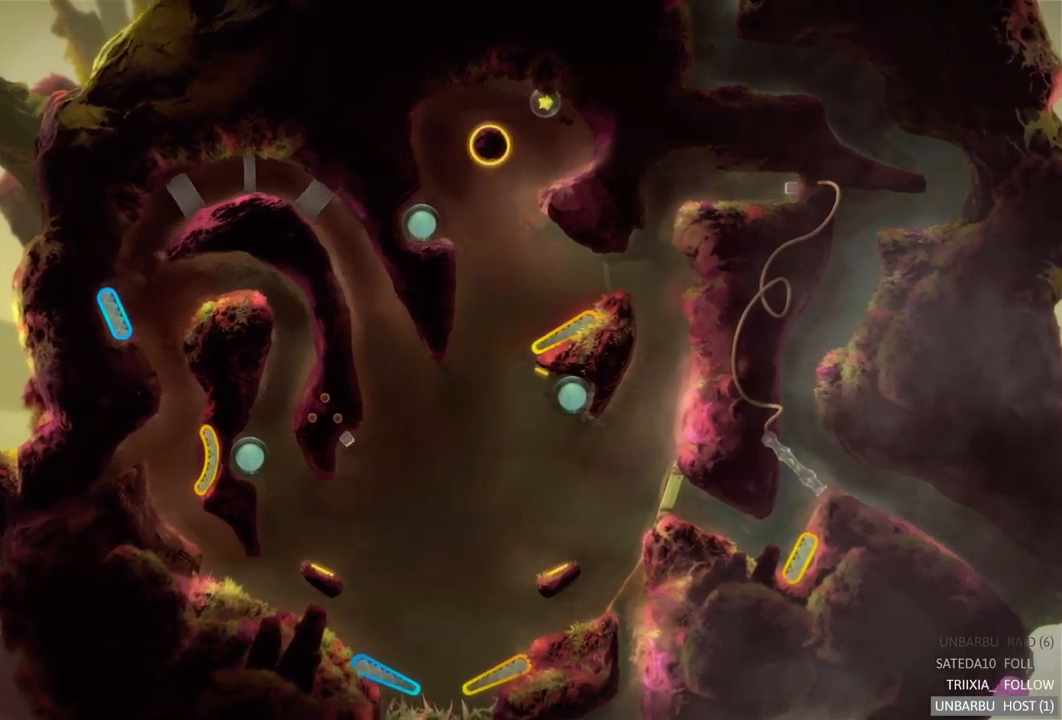
{"buttons": [], "left_stick": "left", "right_stick": "center", "events": []}
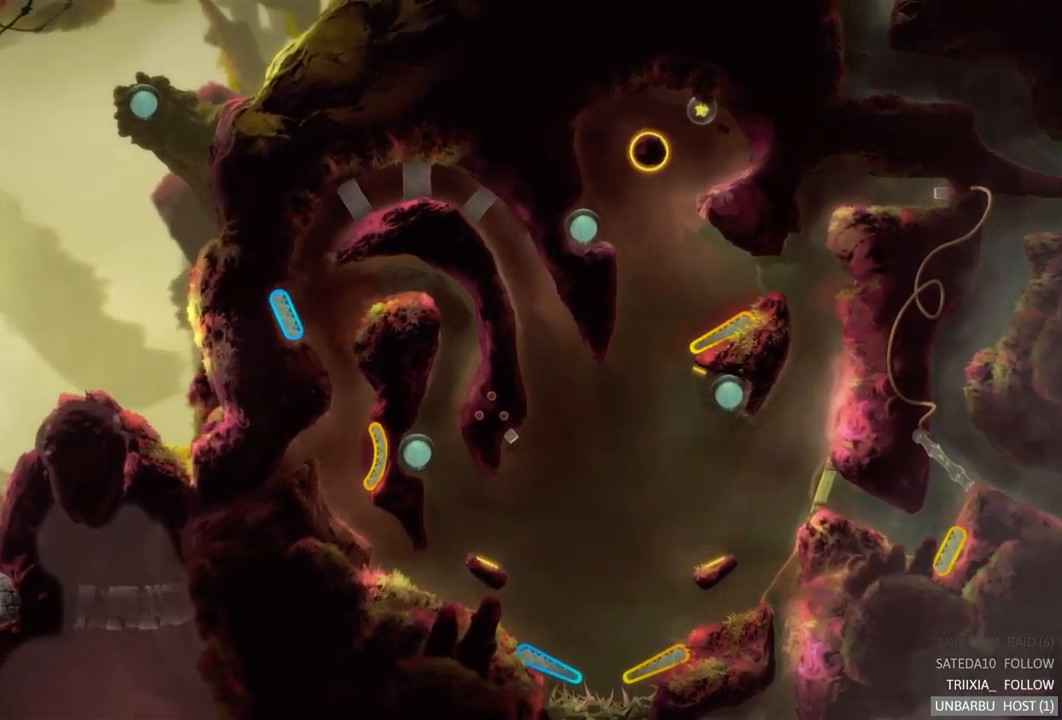
{"buttons": [], "left_stick": "left", "right_stick": "center", "events": []}
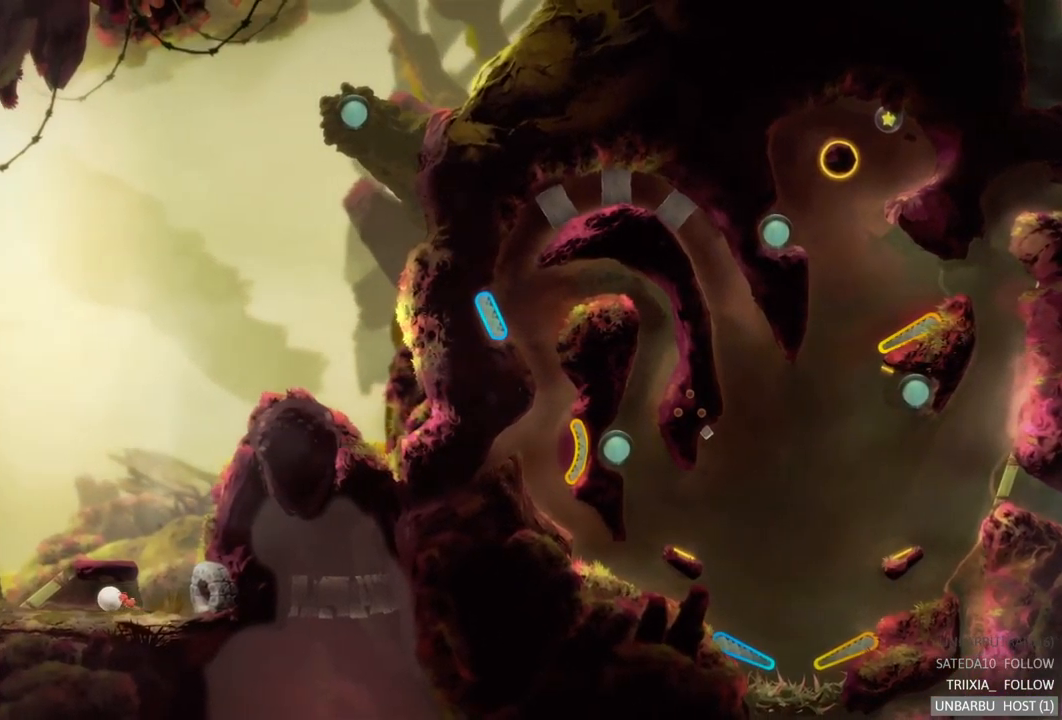
{"buttons": [], "left_stick": "left", "right_stick": "center", "events": []}
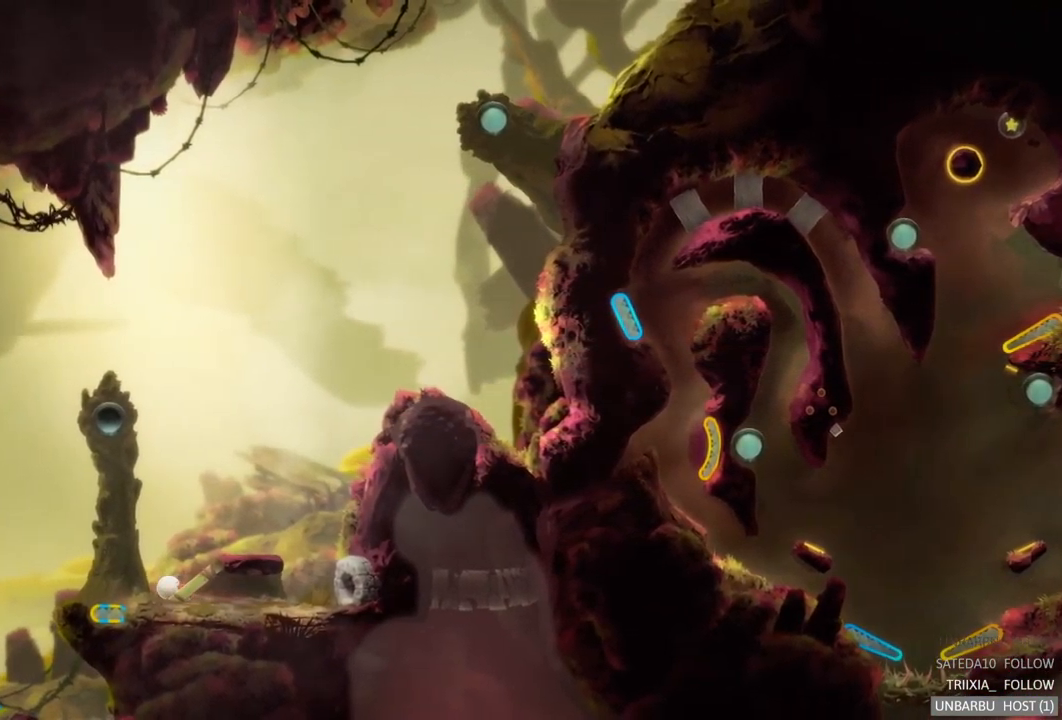
{"buttons": ["R2"], "left_stick": "center", "right_stick": "center", "events": [[383, "R2", "down"], [417, "left_stick", "center"]]}
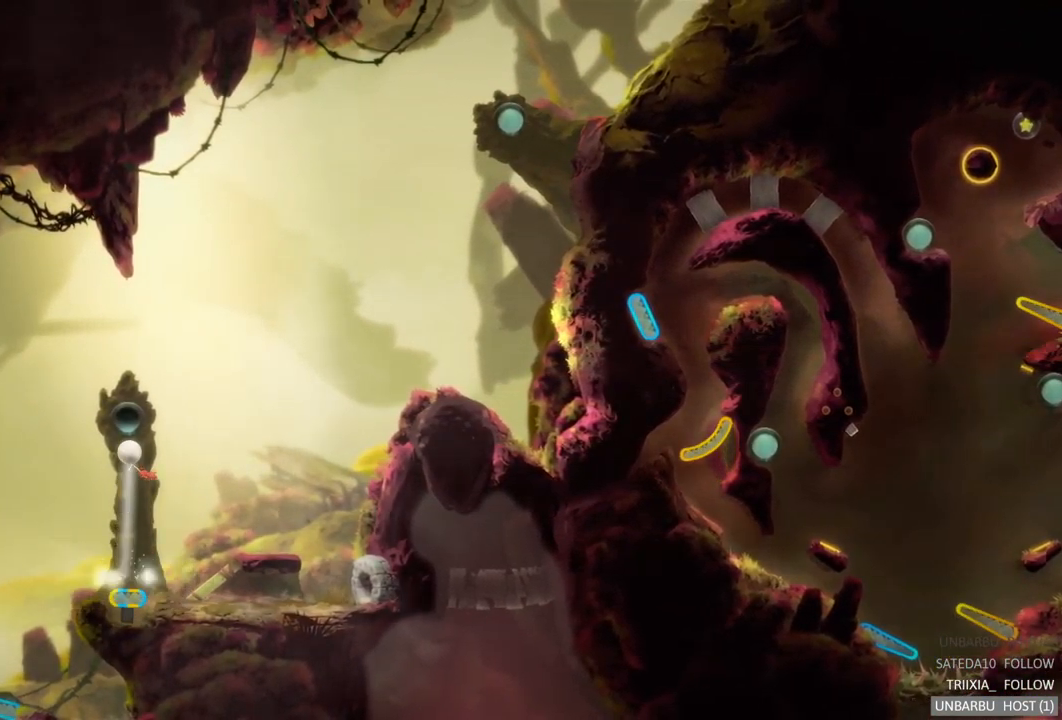
{"buttons": [], "left_stick": "center", "right_stick": "center", "events": [[300, "R2", "up"]]}
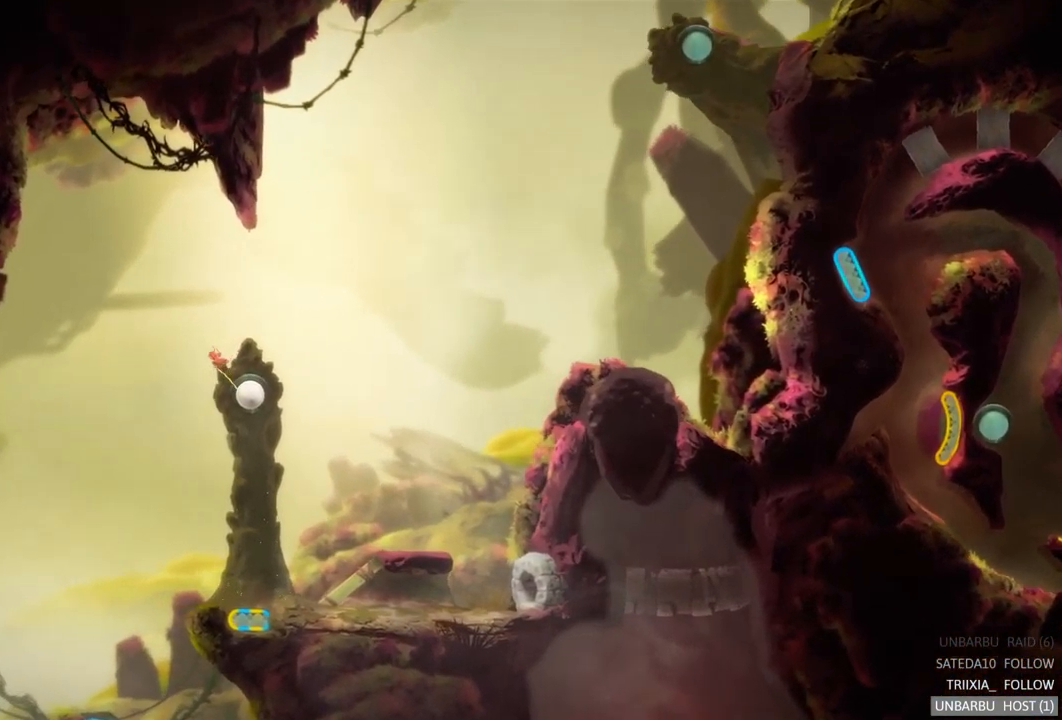
{"buttons": [], "left_stick": "center", "right_stick": "center", "events": []}
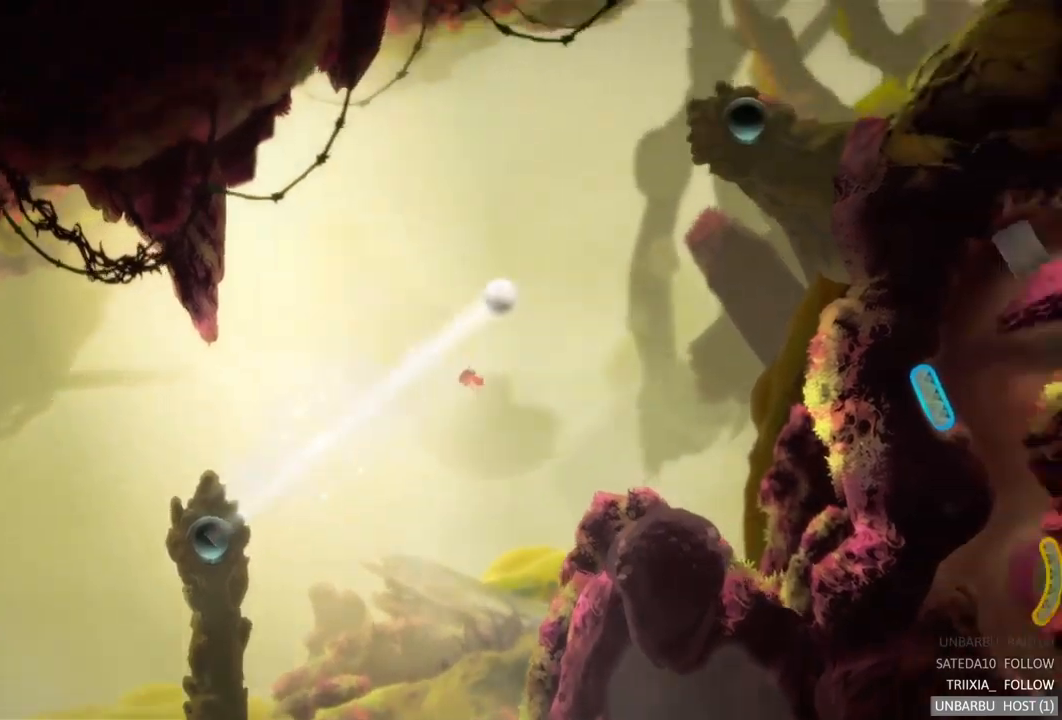
{"buttons": [], "left_stick": "center", "right_stick": "center", "events": []}
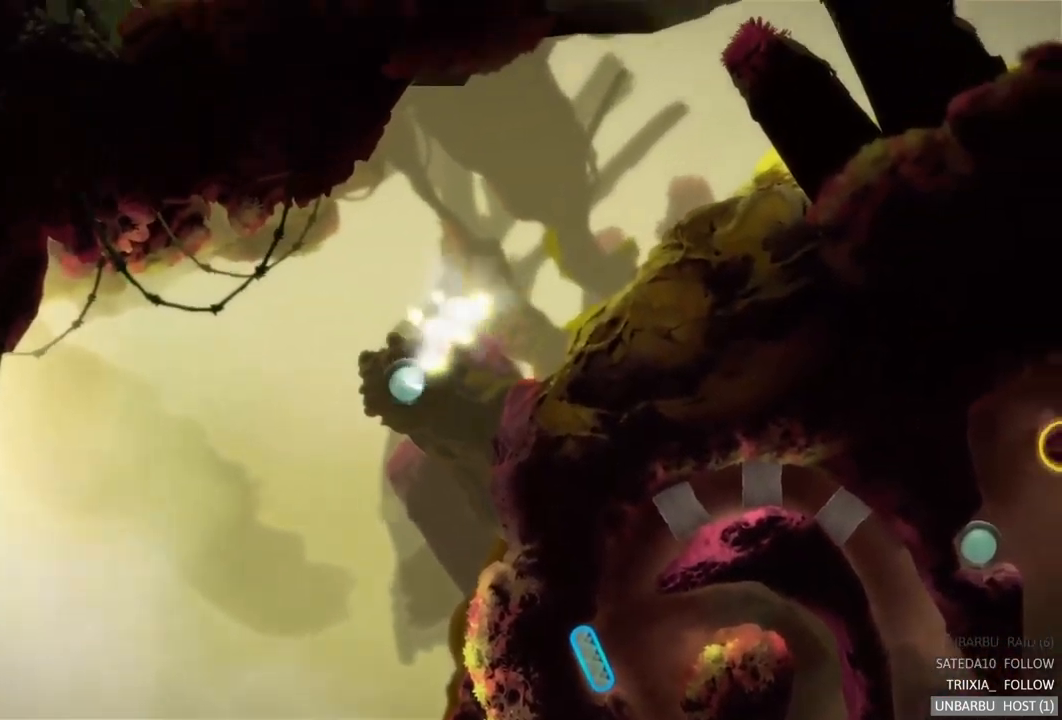
{"buttons": [], "left_stick": "center", "right_stick": "center", "events": []}
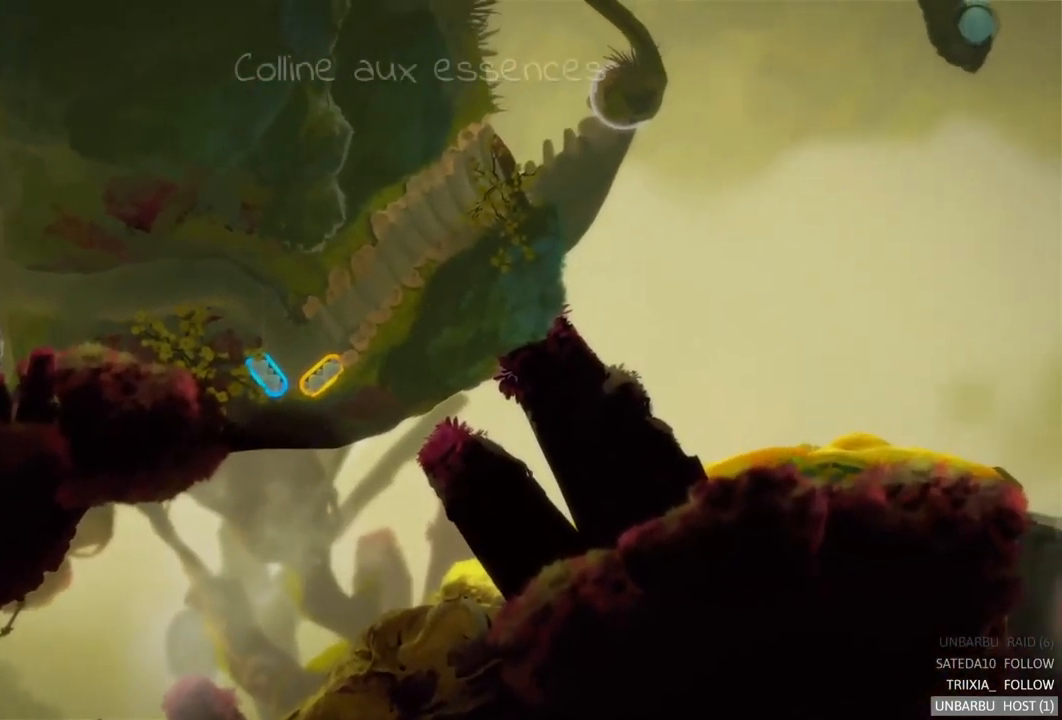
{"buttons": [], "left_stick": "center", "right_stick": "center", "events": []}
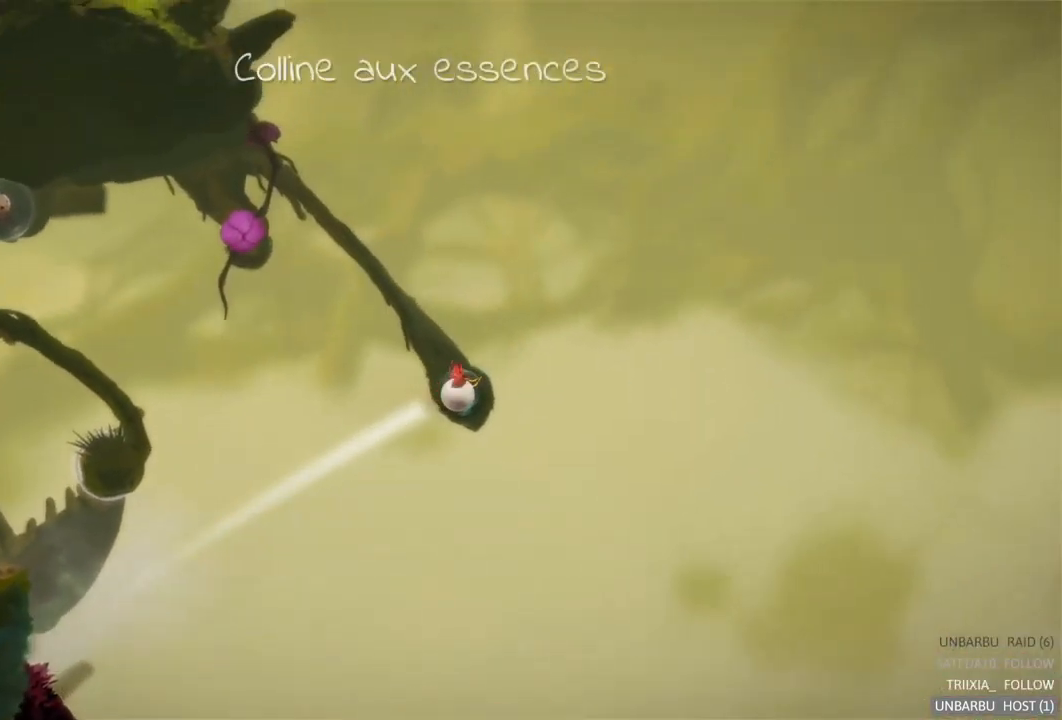
{"buttons": [], "left_stick": "center", "right_stick": "center", "events": []}
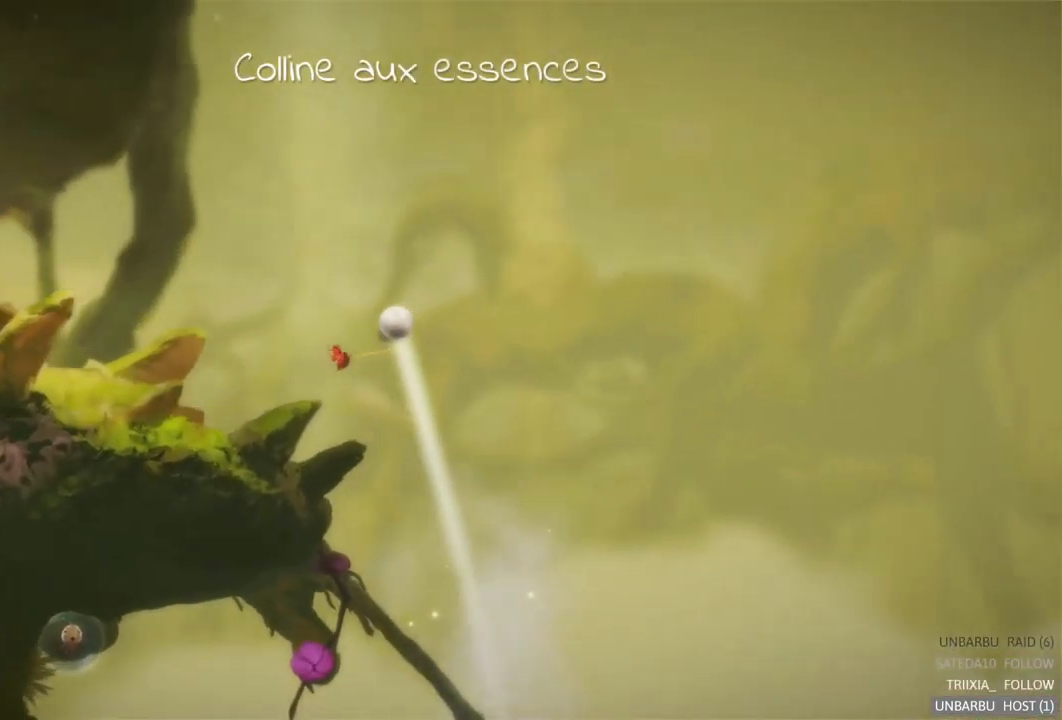
{"buttons": [], "left_stick": "center", "right_stick": "center", "events": []}
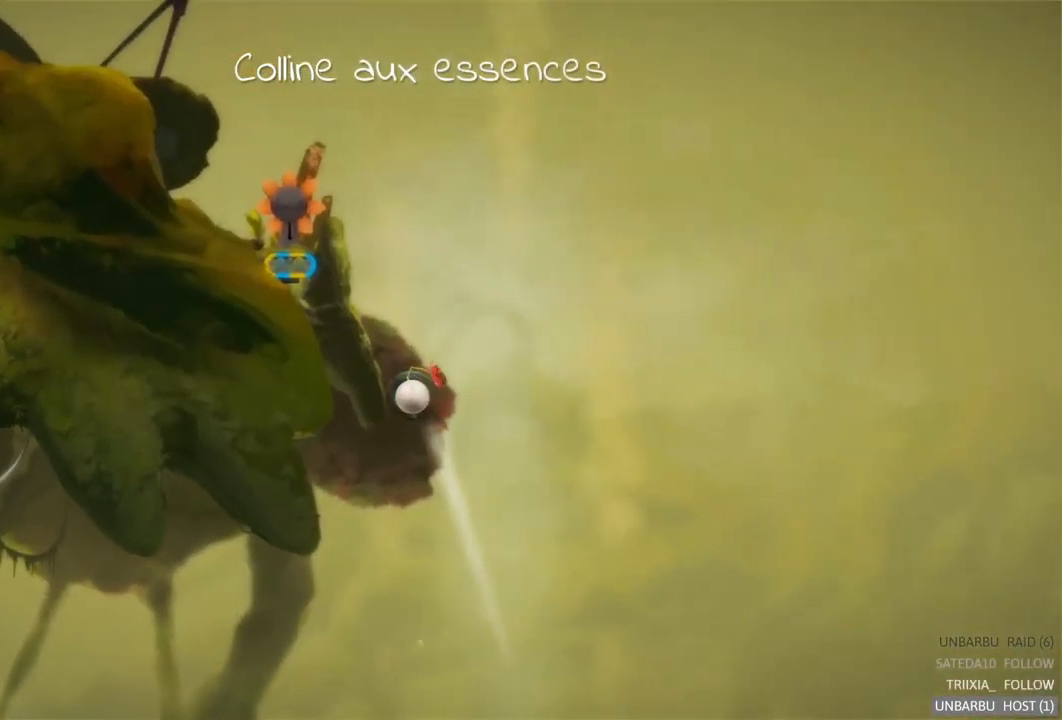
{"buttons": [], "left_stick": "center", "right_stick": "center", "events": []}
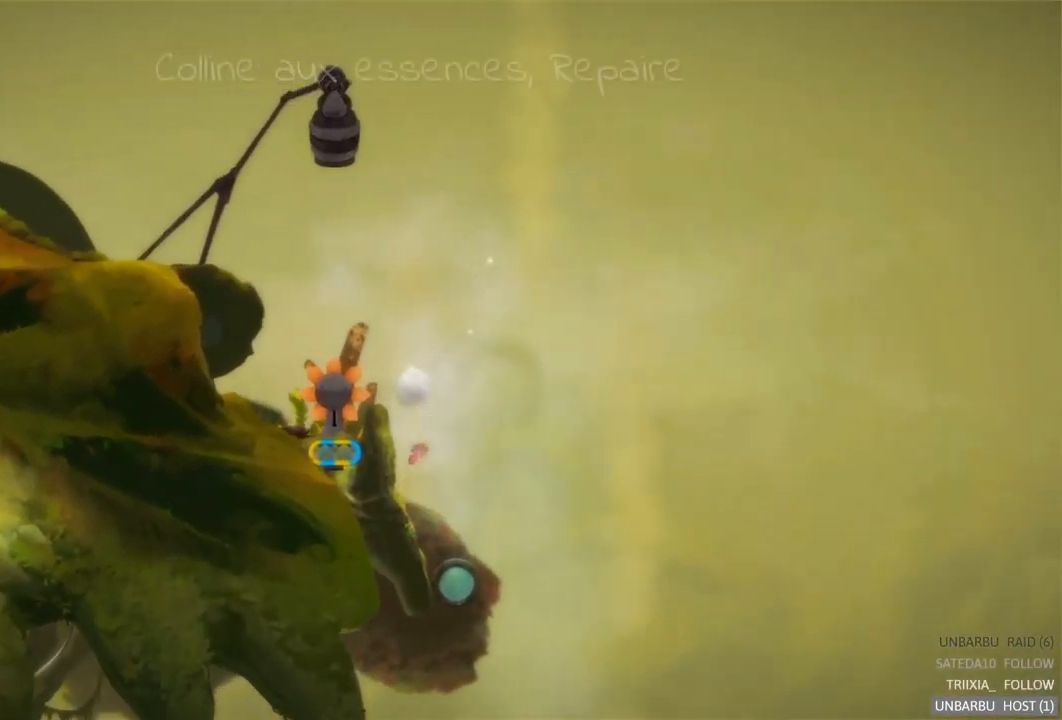
{"buttons": [], "left_stick": "left", "right_stick": "center", "events": [[367, "left_stick", "left"]]}
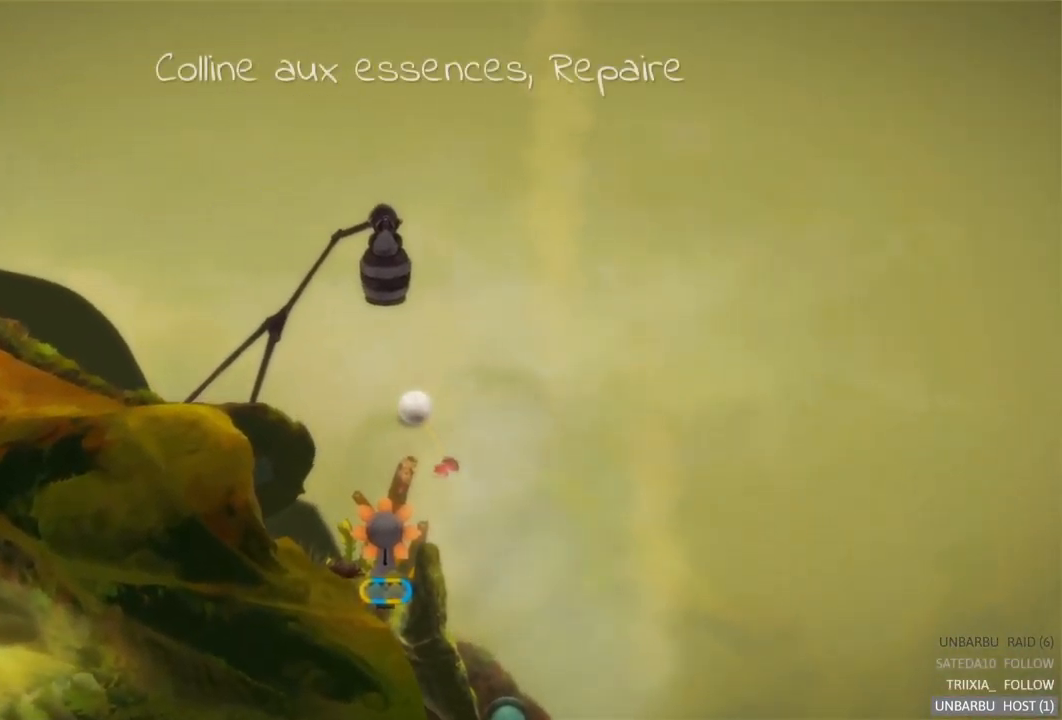
{"buttons": [], "left_stick": "left", "right_stick": "center", "events": []}
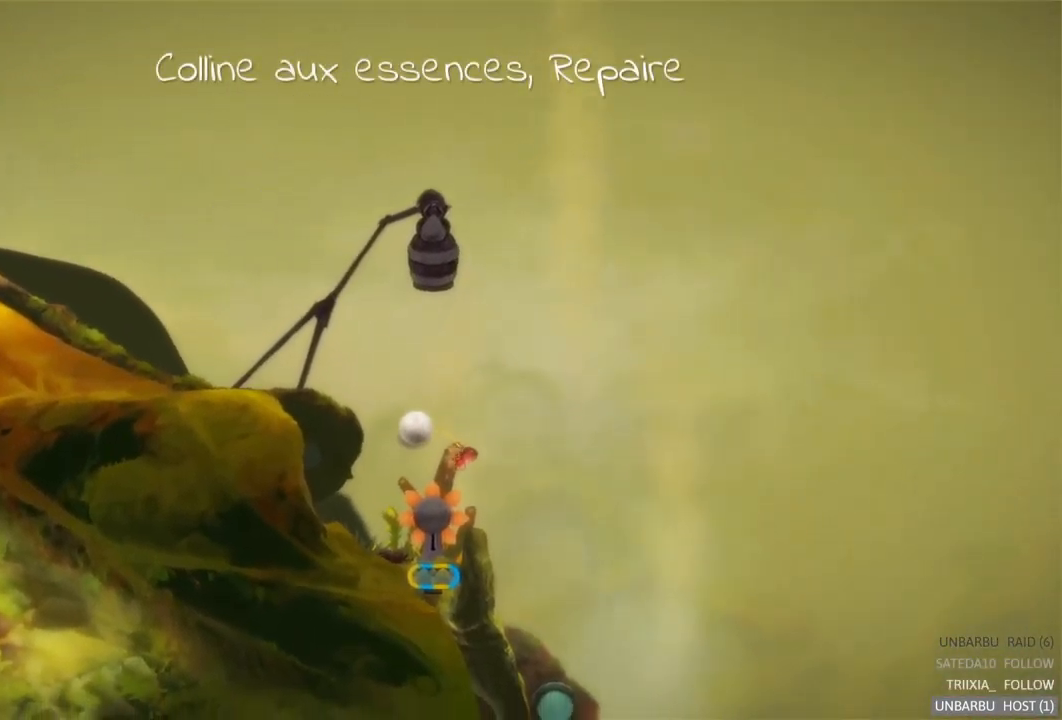
{"buttons": [], "left_stick": "left", "right_stick": "center", "events": []}
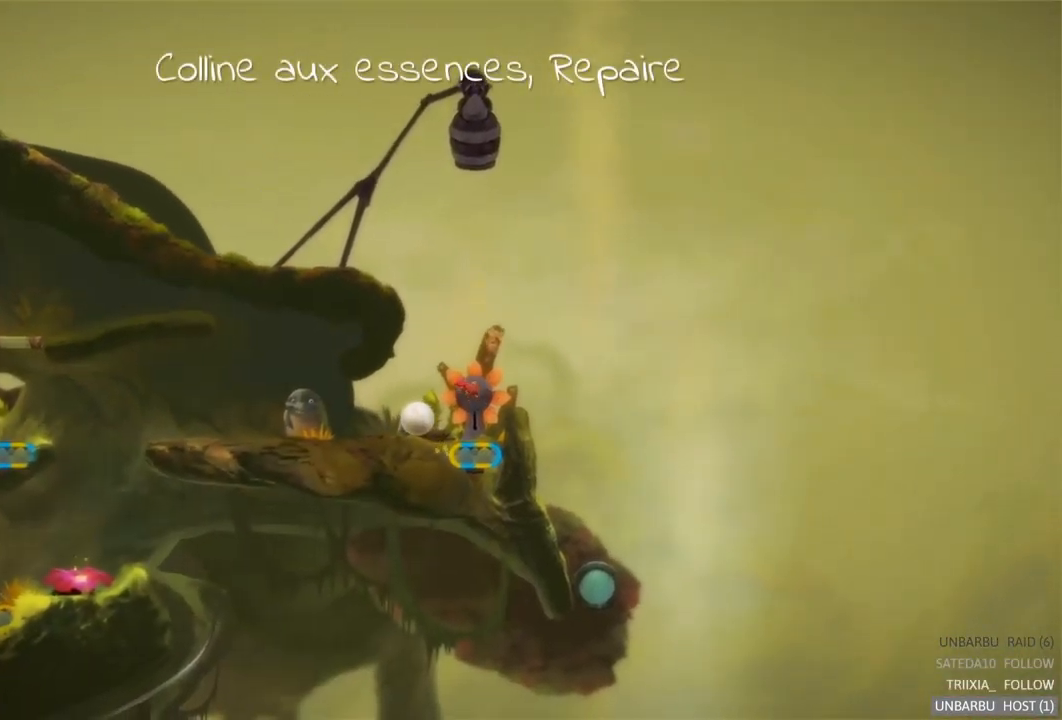
{"buttons": [], "left_stick": "left", "right_stick": "center", "events": []}
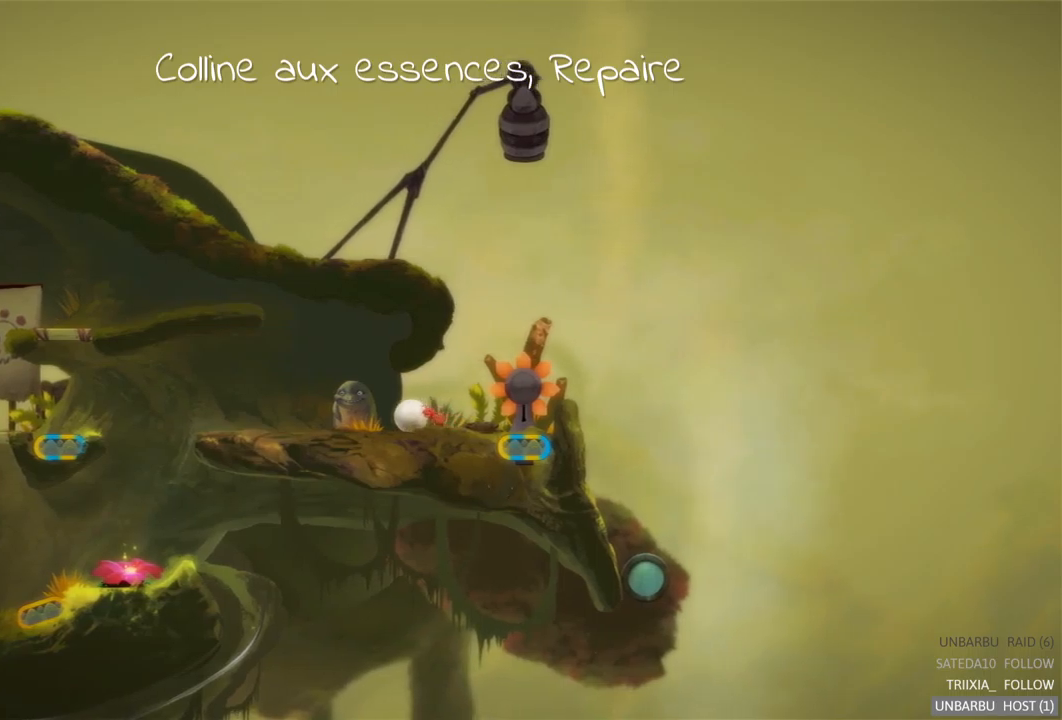
{"buttons": [], "left_stick": "center", "right_stick": "center", "events": [[250, "left_stick", "center"]]}
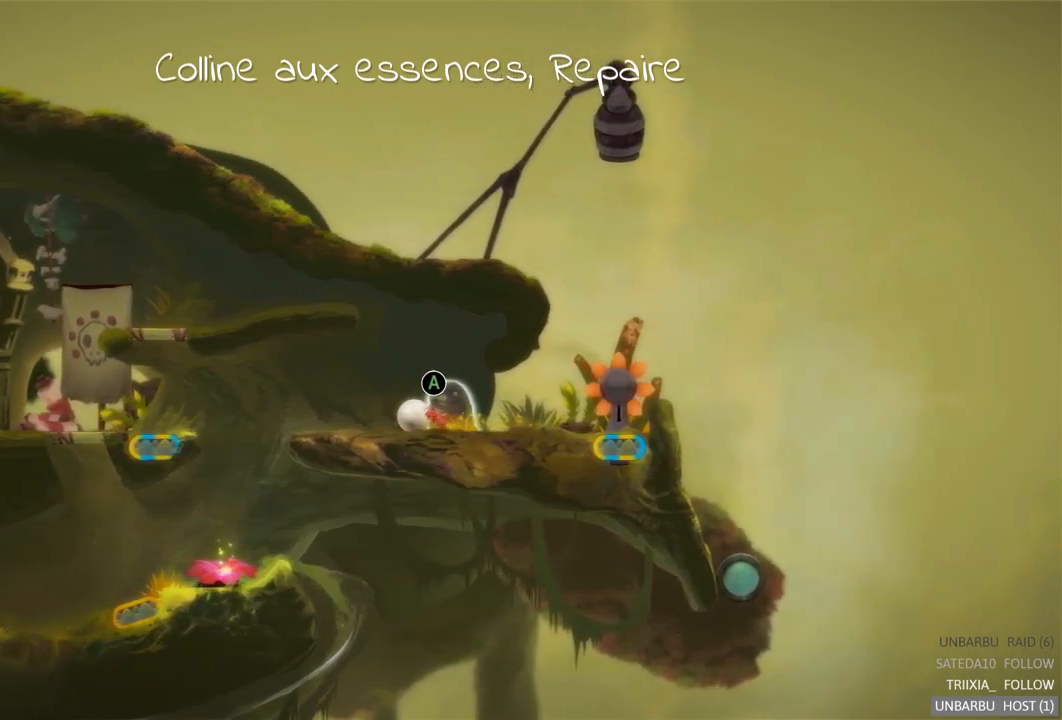
{"buttons": ["A"], "left_stick": "center", "right_stick": "center", "events": [[17, "A", "down"], [234, "A", "up"], [500, "A", "down"]]}
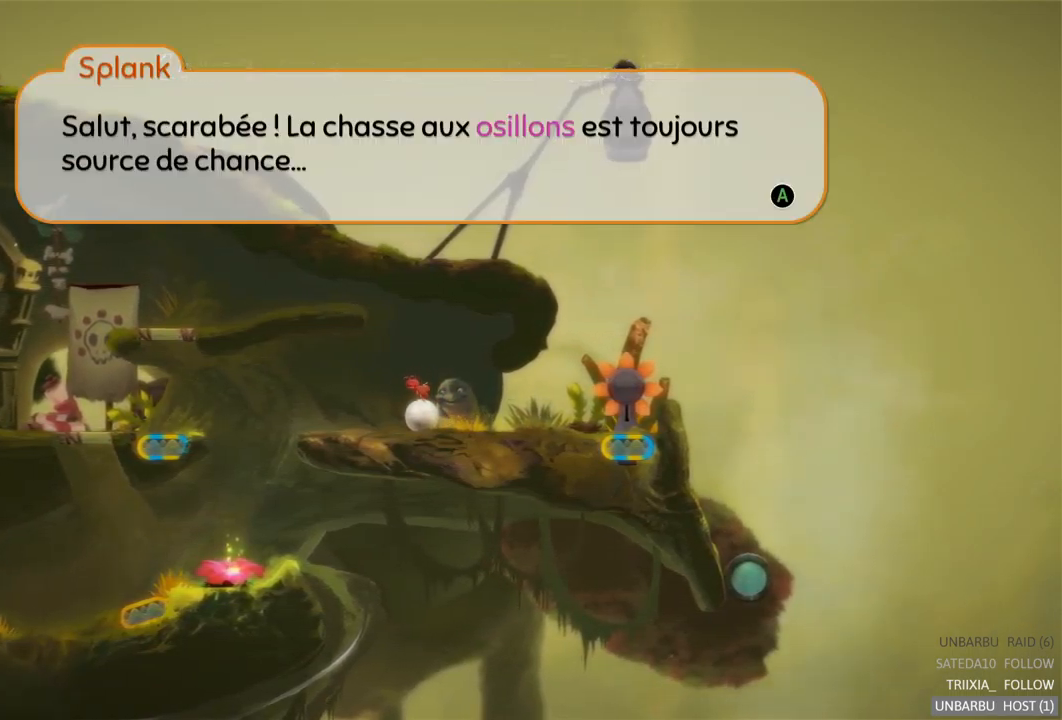
{"buttons": [], "left_stick": "center", "right_stick": "center", "events": [[167, "A", "up"]]}
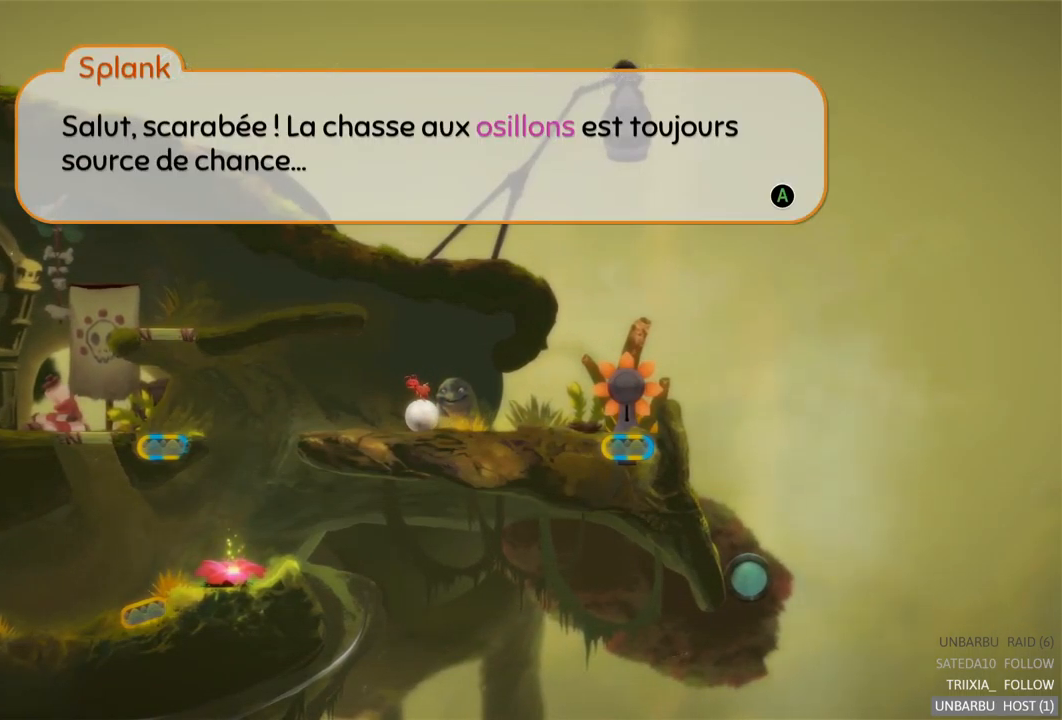
{"buttons": ["A"], "left_stick": "center", "right_stick": "center", "events": [[384, "A", "down"]]}
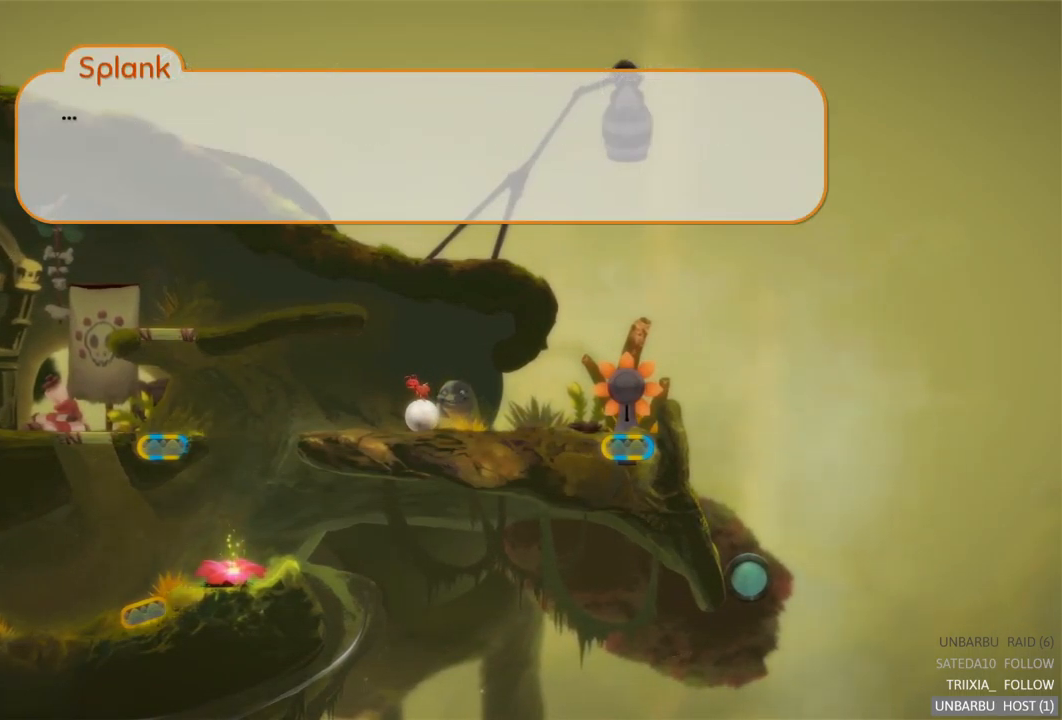
{"buttons": [], "left_stick": "center", "right_stick": "center", "events": [[117, "A", "up"], [234, "A", "down"], [384, "A", "up"]]}